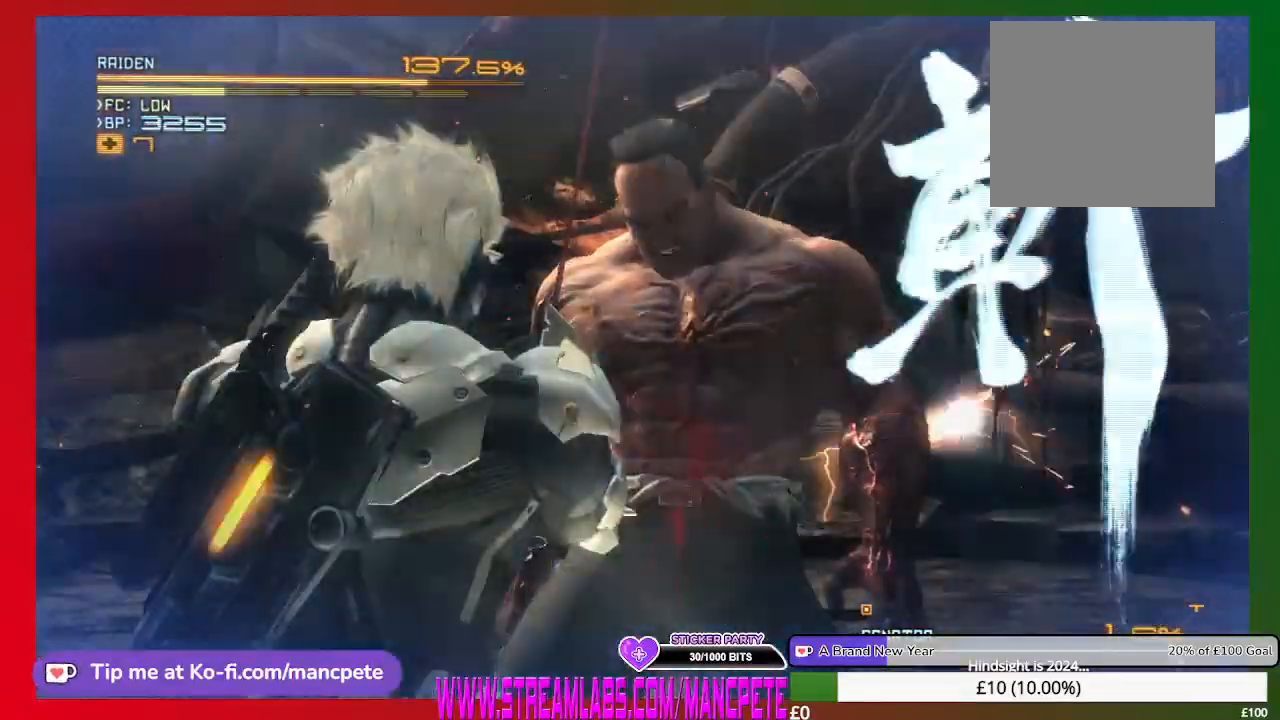
Gameplay with a controller (Xbox layout); each line is a JSON object with the inputs held at the frame after it. "events" lists button and stick changes between this image and that frame as [ms after this image, input, new state], when the widget could be followed in between. Not read: SELECT START.
{"buttons": ["L2"], "left_stick": "center", "right_stick": "center", "events": [[459, "L2", "down"]]}
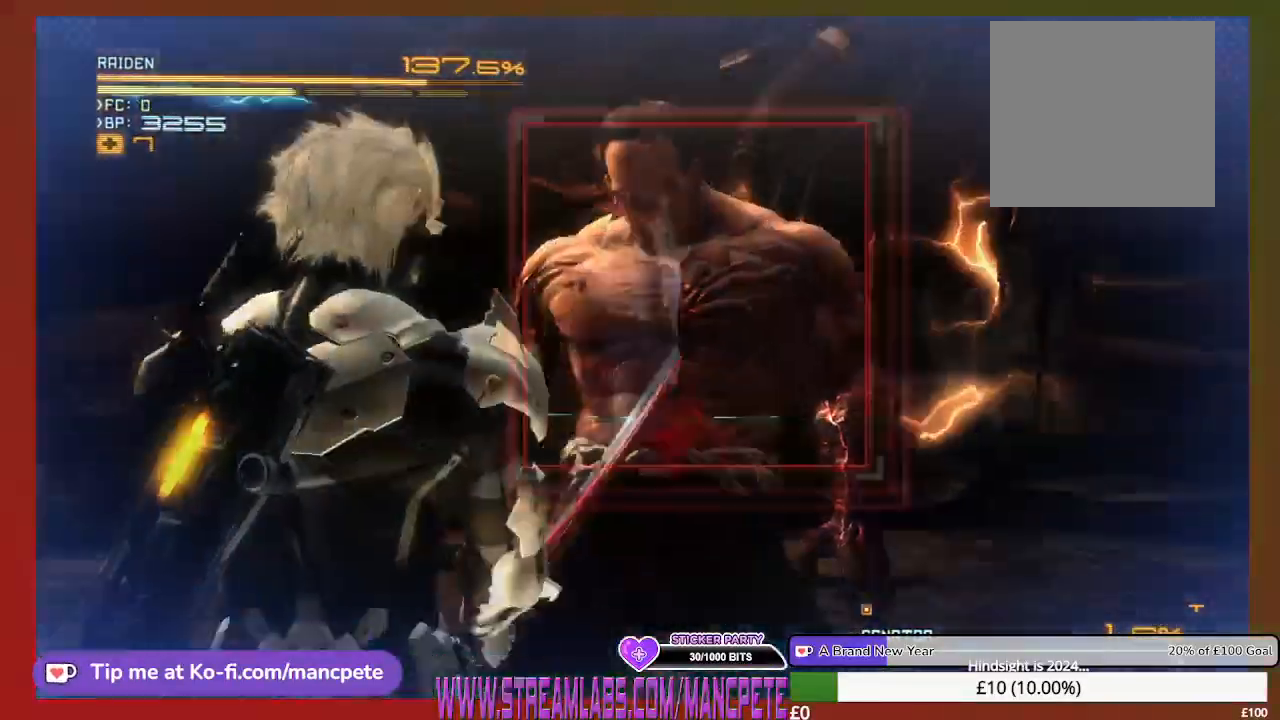
{"buttons": ["L2"], "left_stick": "center", "right_stick": "center", "events": []}
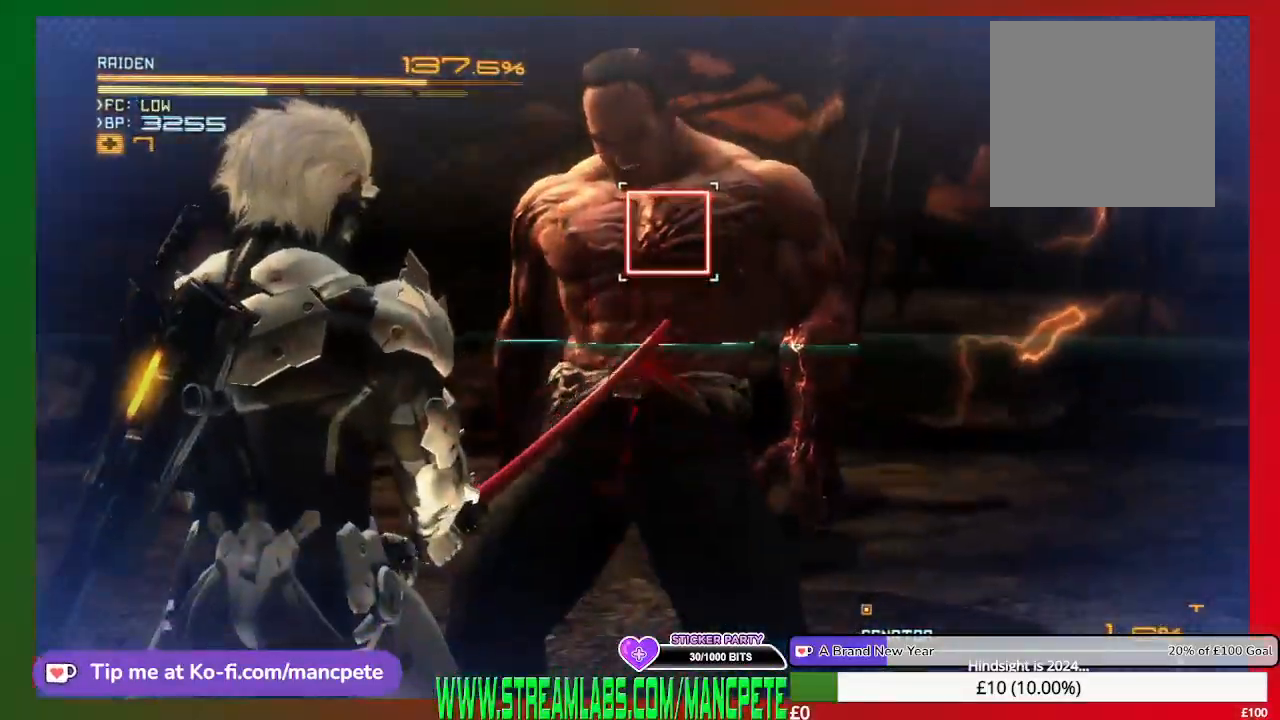
{"buttons": ["L2"], "left_stick": "center", "right_stick": "center", "events": [[125, "left_stick", "down"], [334, "left_stick", "center"]]}
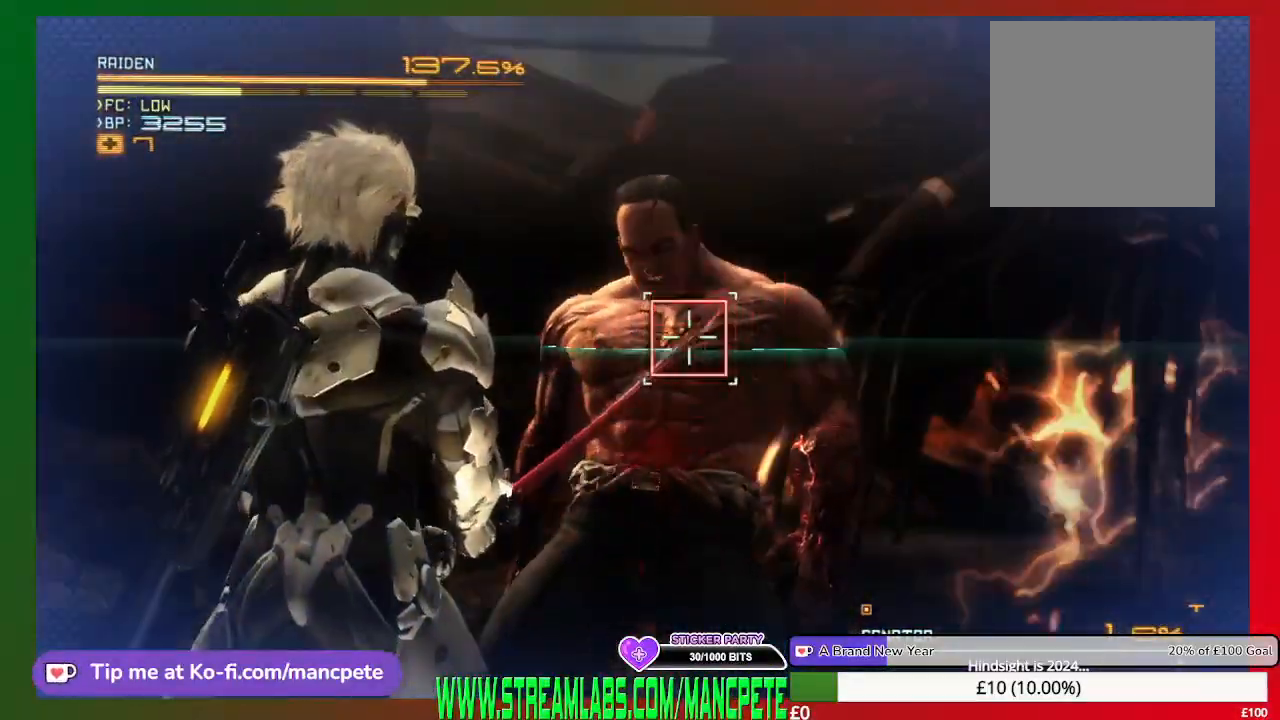
{"buttons": ["L2"], "left_stick": "center", "right_stick": "center", "events": [[167, "X", "down"], [250, "X", "up"]]}
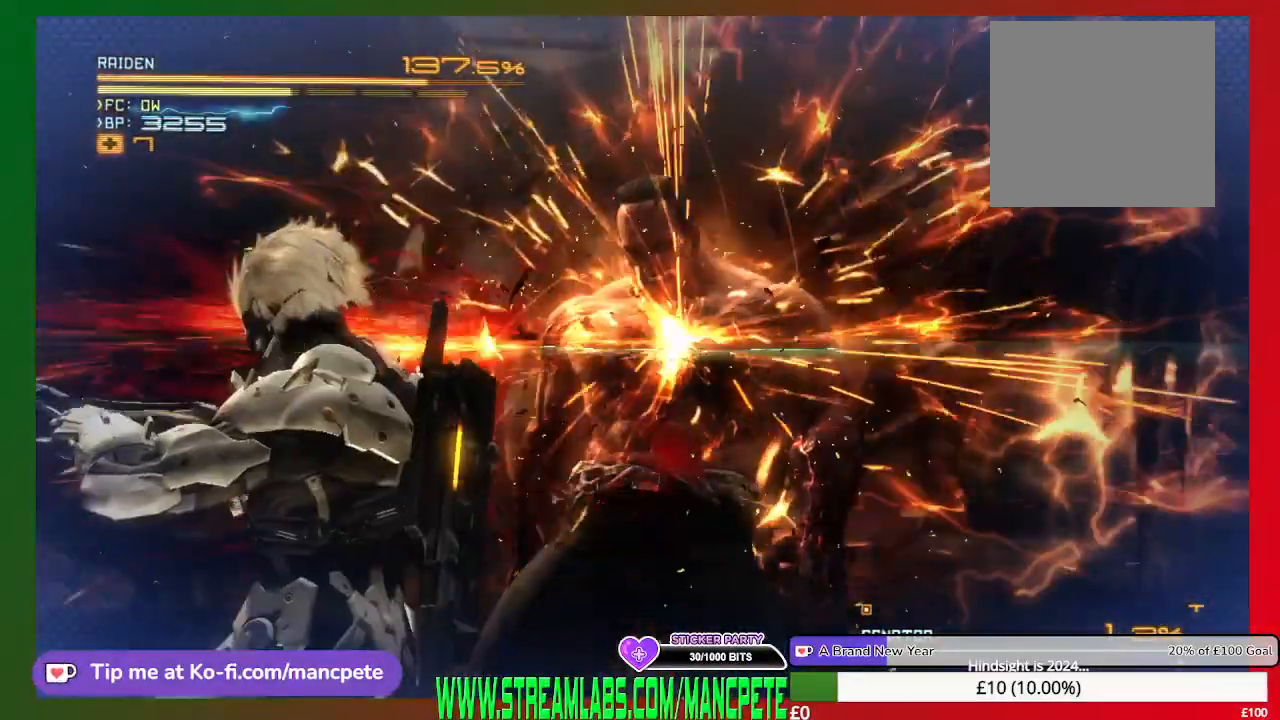
{"buttons": ["L2"], "left_stick": "center", "right_stick": "center", "events": [[417, "X", "down"], [501, "X", "up"]]}
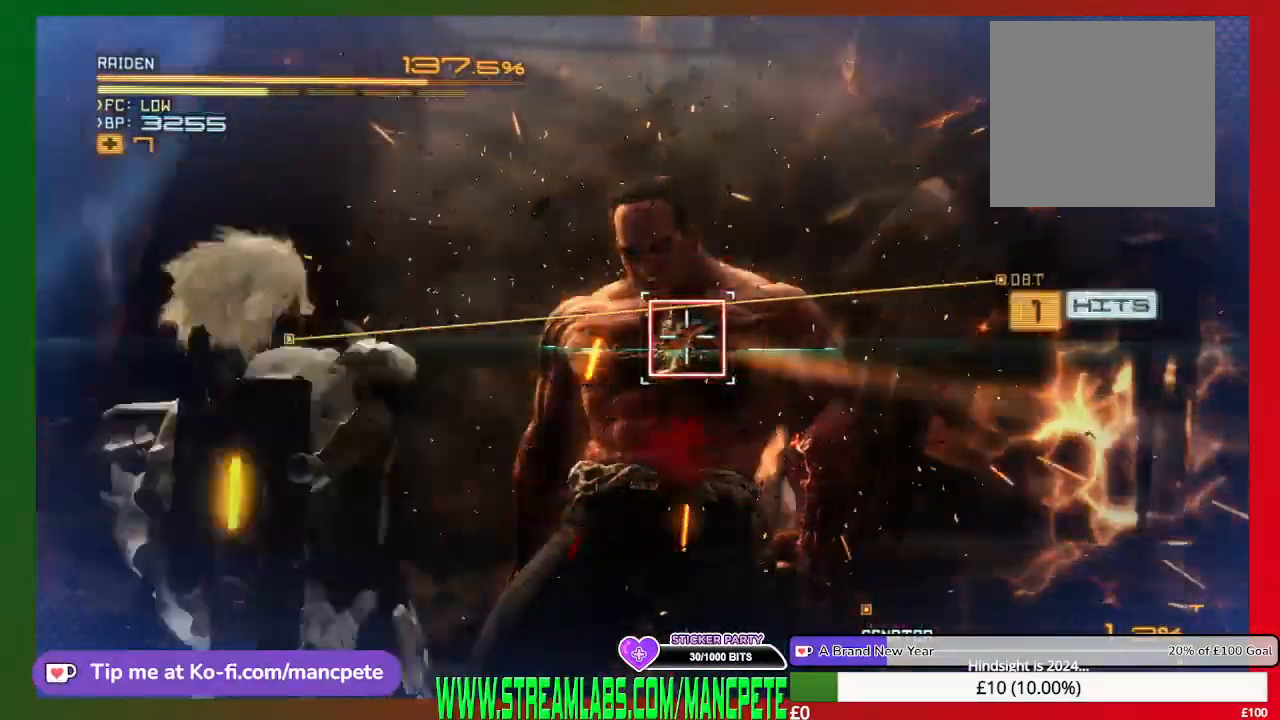
{"buttons": ["L2"], "left_stick": "center", "right_stick": "center", "events": [[125, "X", "down"], [208, "X", "up"], [292, "X", "down"], [333, "X", "up"], [417, "X", "down"], [458, "X", "up"]]}
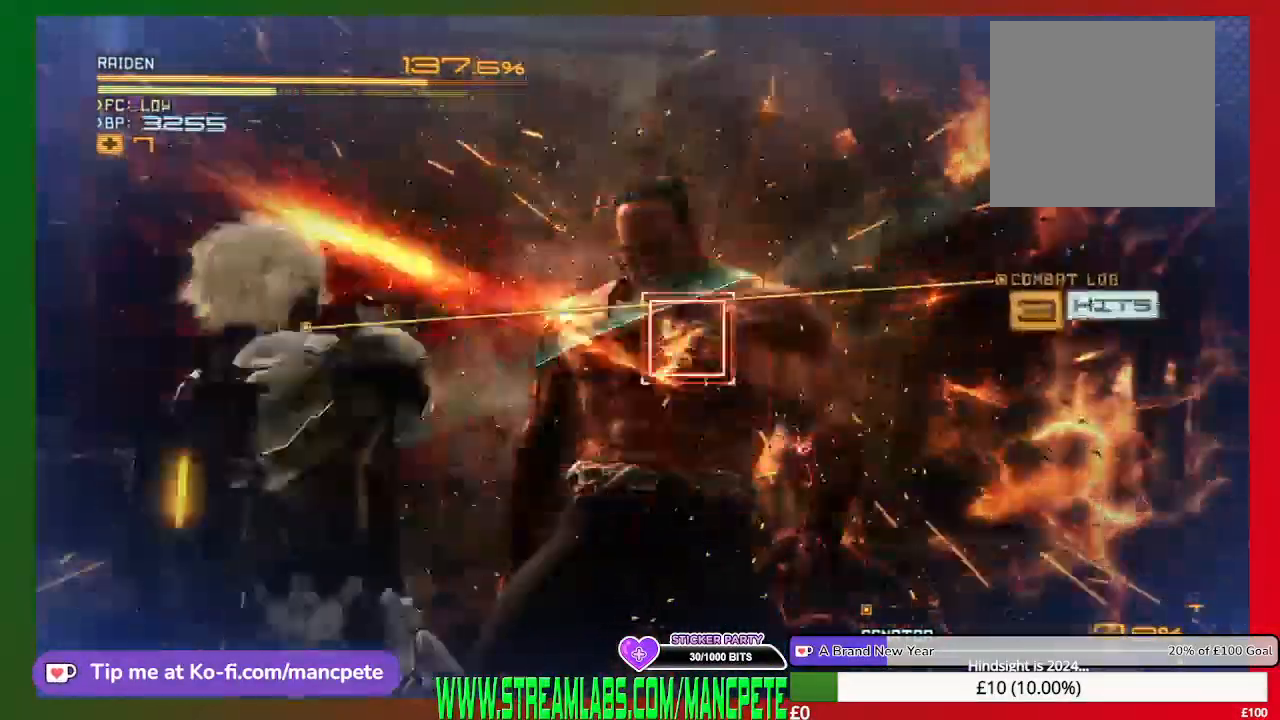
{"buttons": ["L2"], "left_stick": "center", "right_stick": "center", "events": [[84, "X", "down"], [209, "X", "up"], [251, "X", "down"], [292, "X", "up"], [418, "X", "down"], [459, "X", "up"]]}
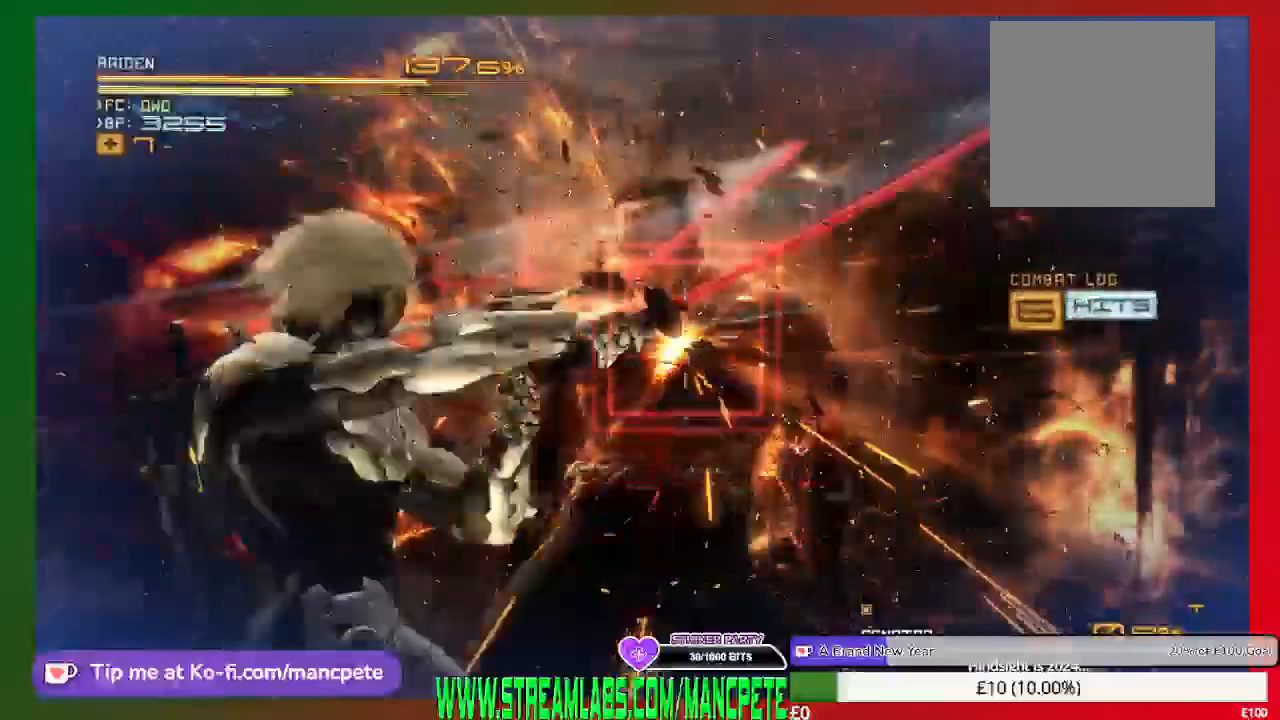
{"buttons": ["X", "L2"], "left_stick": "center", "right_stick": "center", "events": [[42, "X", "down"], [83, "X", "up"], [167, "X", "down"], [417, "X", "up"], [500, "X", "down"]]}
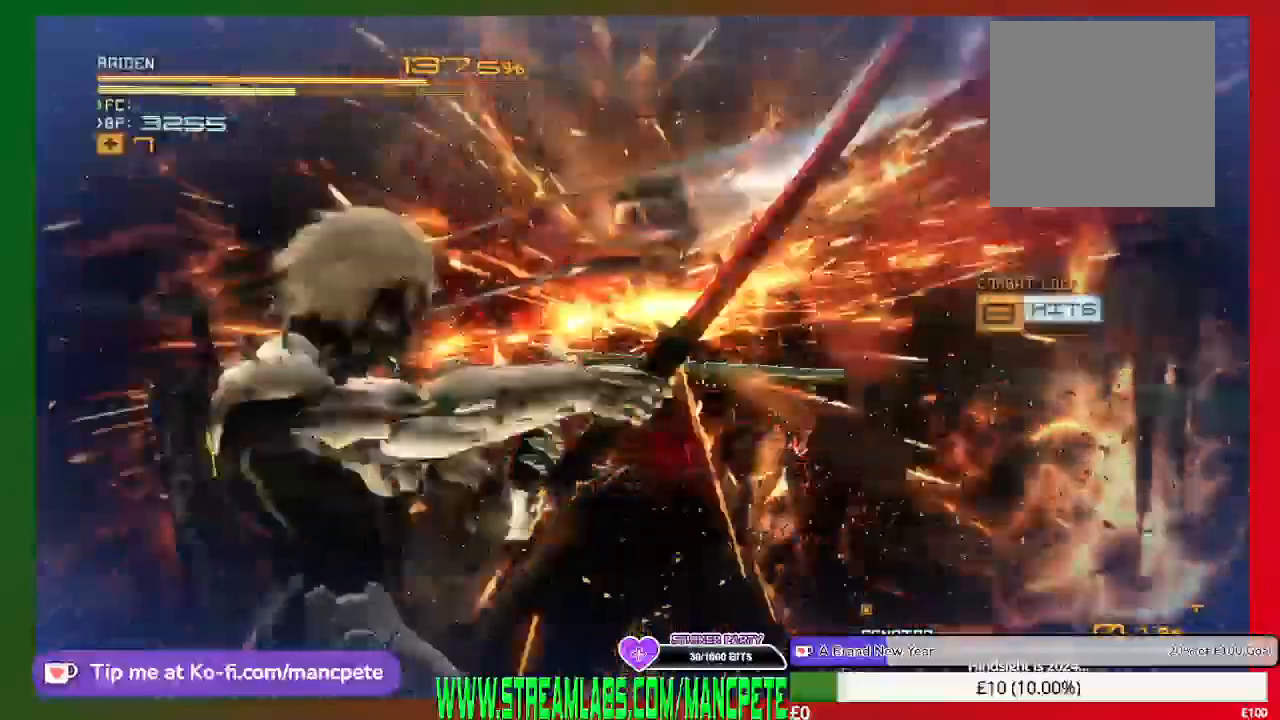
{"buttons": ["L2"], "left_stick": "down", "right_stick": "center", "events": [[292, "X", "up"], [376, "X", "down"], [459, "X", "up"], [459, "left_stick", "down"]]}
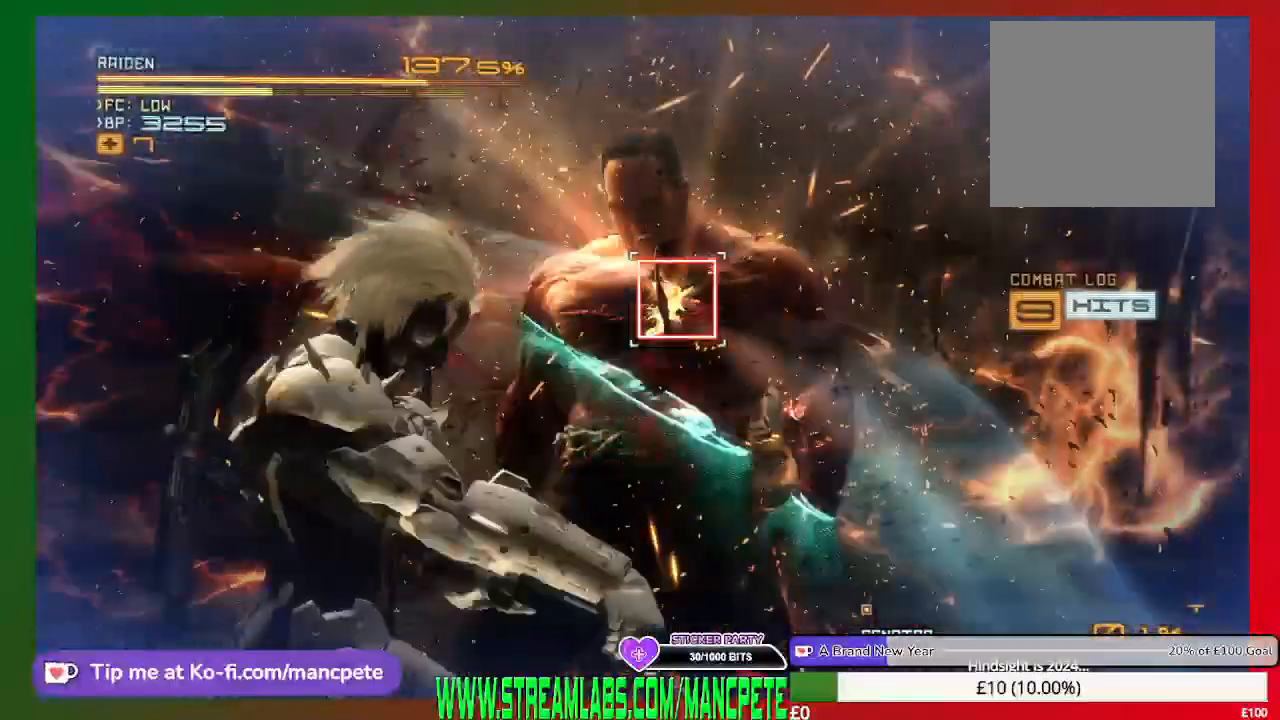
{"buttons": ["X", "L2"], "left_stick": "center", "right_stick": "center", "events": [[42, "X", "down"], [292, "X", "up"], [292, "left_stick", "center"], [334, "X", "down"], [375, "X", "up"], [459, "X", "down"]]}
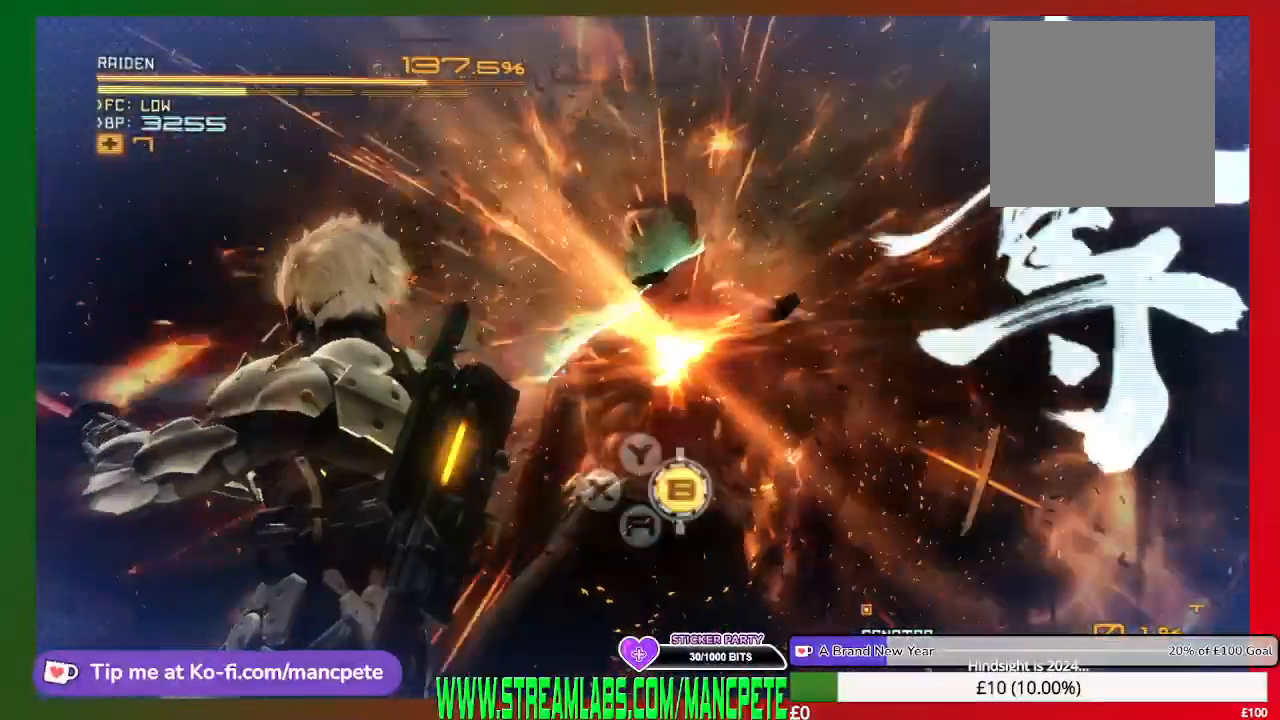
{"buttons": ["L2"], "left_stick": "center", "right_stick": "center", "events": [[42, "X", "up"]]}
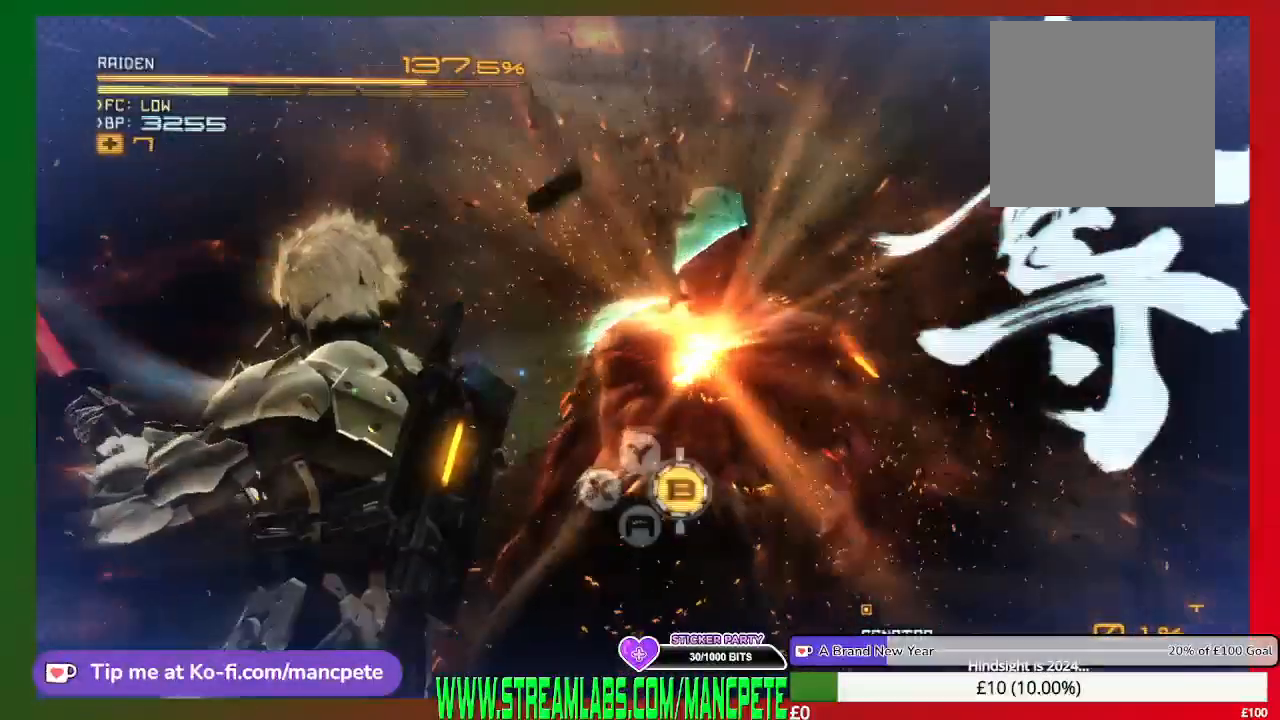
{"buttons": ["L2"], "left_stick": "center", "right_stick": "center", "events": [[83, "B", "down"], [334, "B", "up"]]}
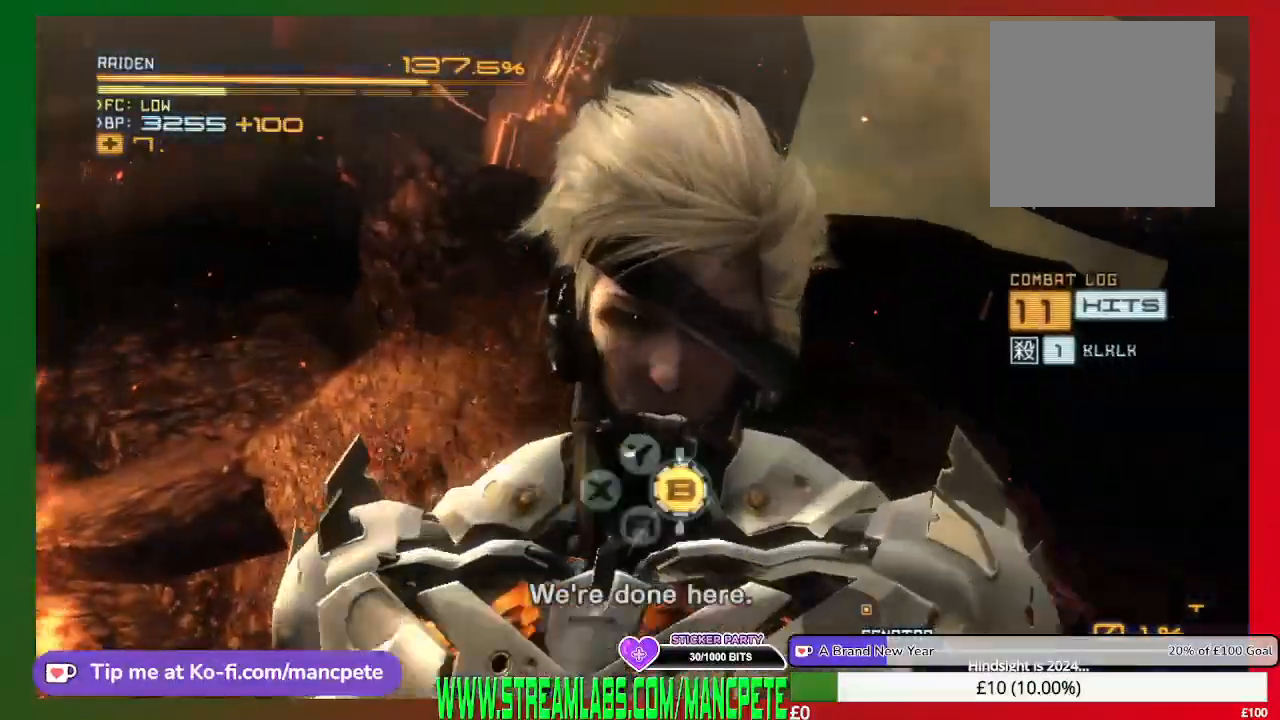
{"buttons": [], "left_stick": "center", "right_stick": "center", "events": [[376, "L2", "up"]]}